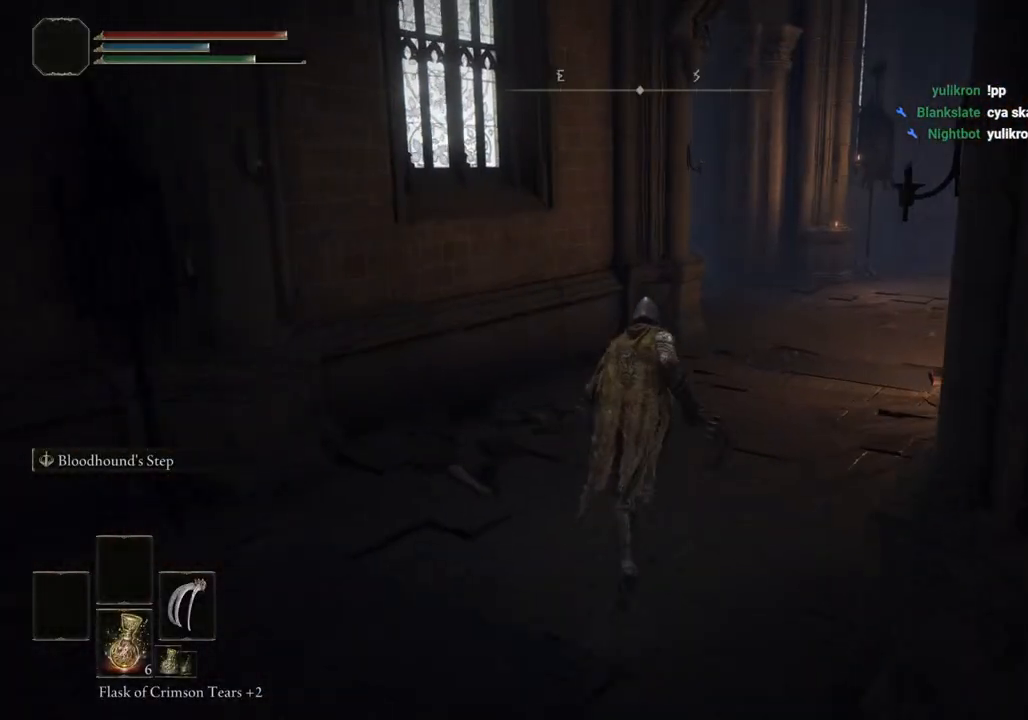
Gameplay with a controller (PlayStation layout); each line is a JSON object with the inputs held at the frame after it. "events" lists button and stick changes between this image and that frame as [ms after this image, input, new state], when the widget could be followed in between.
{"buttons": ["CIRCLE"], "left_stick": "up", "right_stick": "center", "events": []}
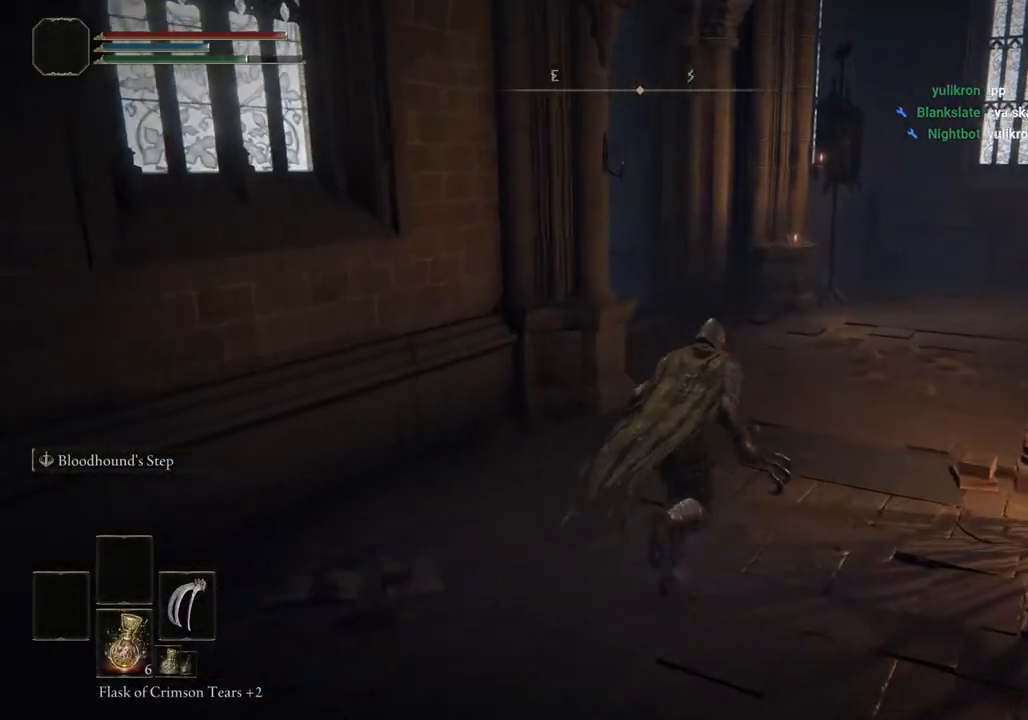
{"buttons": ["CIRCLE"], "left_stick": "up", "right_stick": "center", "events": []}
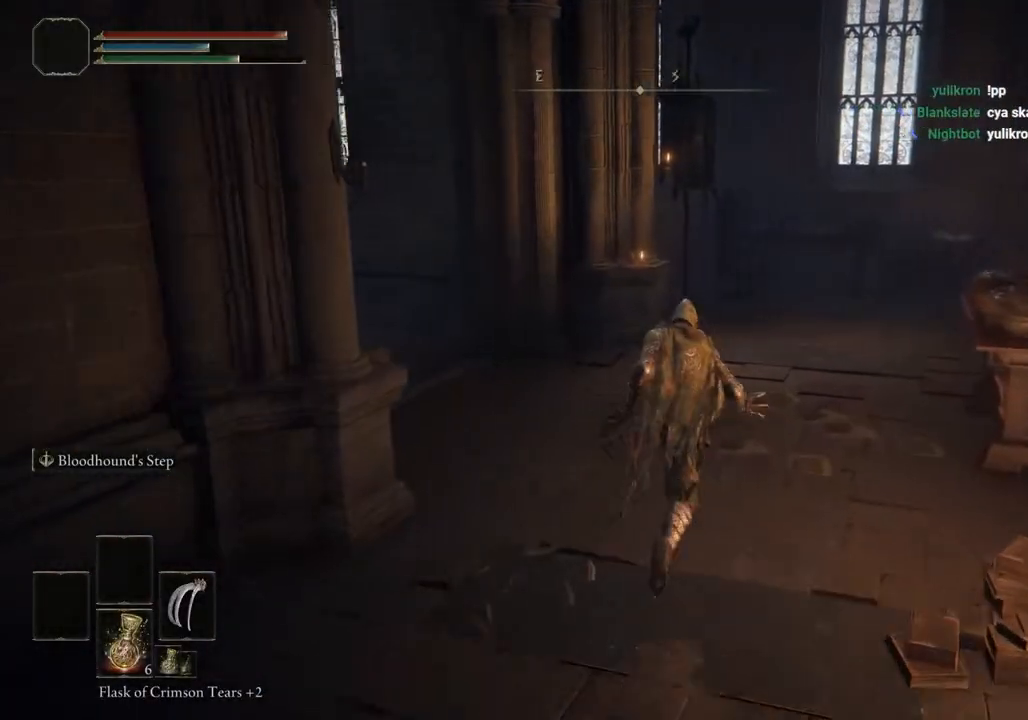
{"buttons": ["CIRCLE"], "left_stick": "up", "right_stick": "left", "events": [[383, "right_stick", "left"]]}
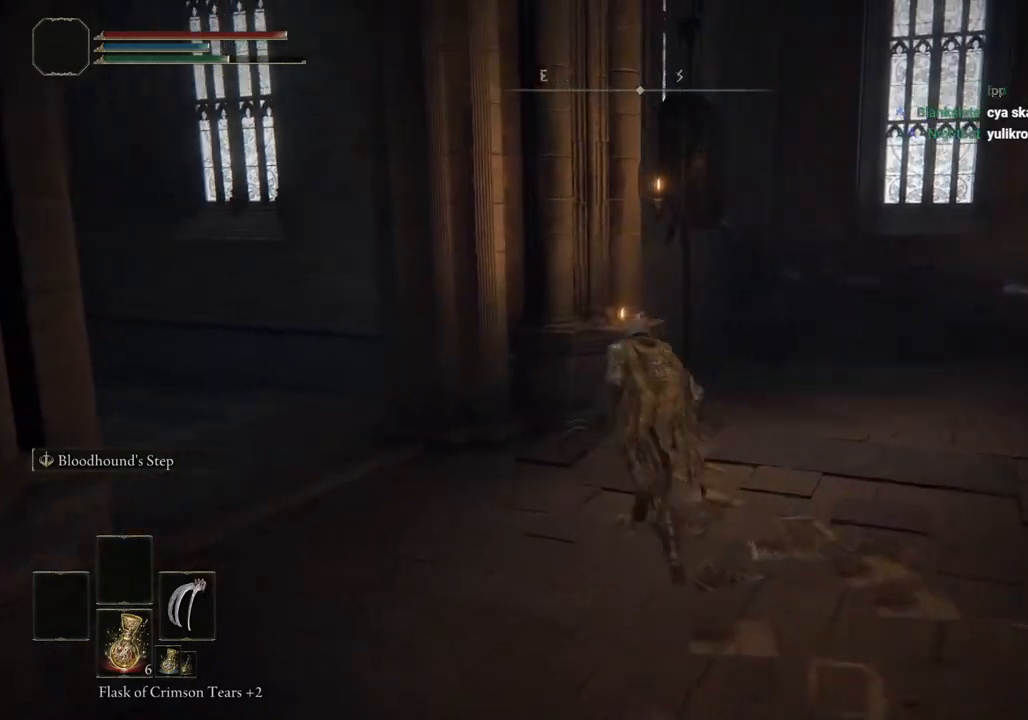
{"buttons": ["CIRCLE"], "left_stick": "up", "right_stick": "center", "events": [[433, "right_stick", "center"]]}
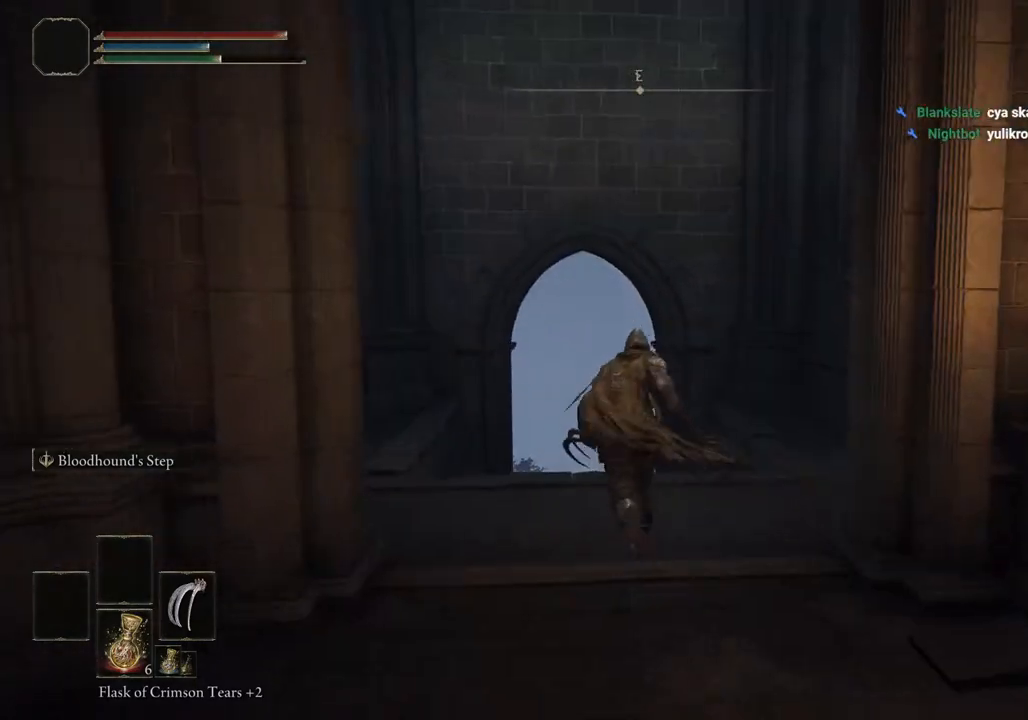
{"buttons": ["CIRCLE"], "left_stick": "up", "right_stick": "center", "events": []}
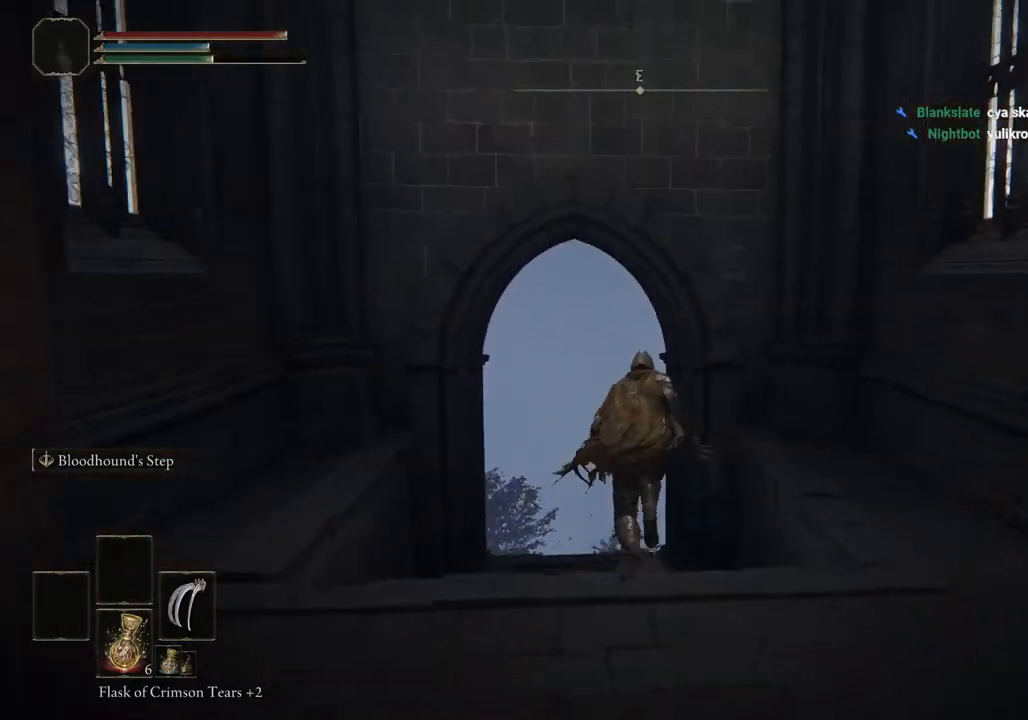
{"buttons": [], "left_stick": "up", "right_stick": "left", "events": [[50, "CIRCLE", "up"], [383, "right_stick", "left"]]}
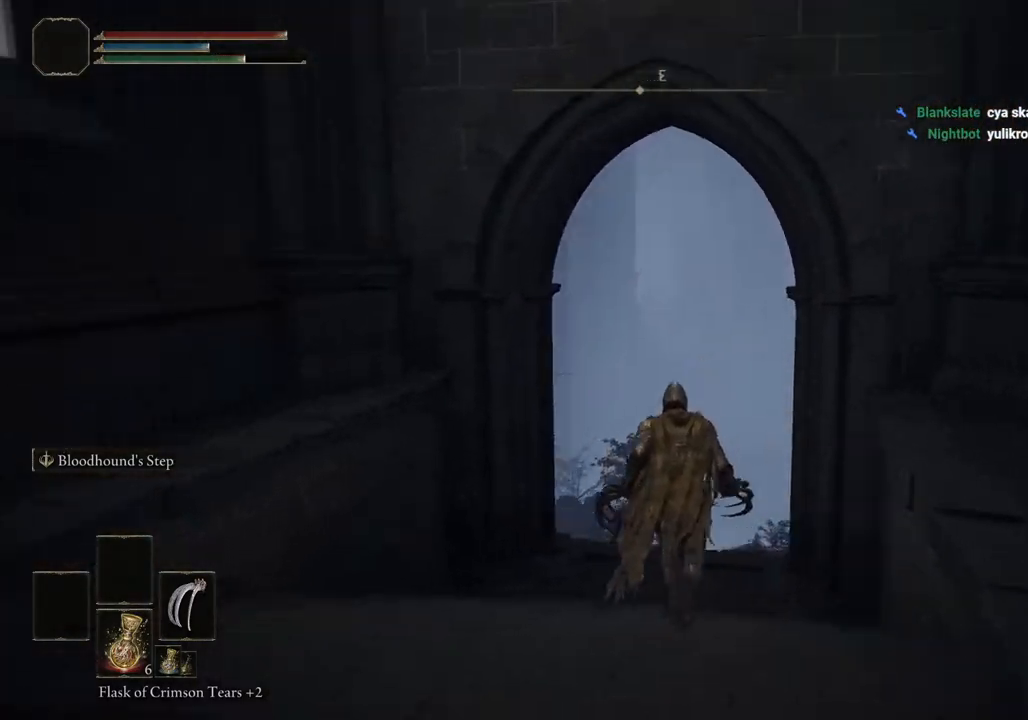
{"buttons": [], "left_stick": "up", "right_stick": "center", "events": [[133, "right_stick", "center"]]}
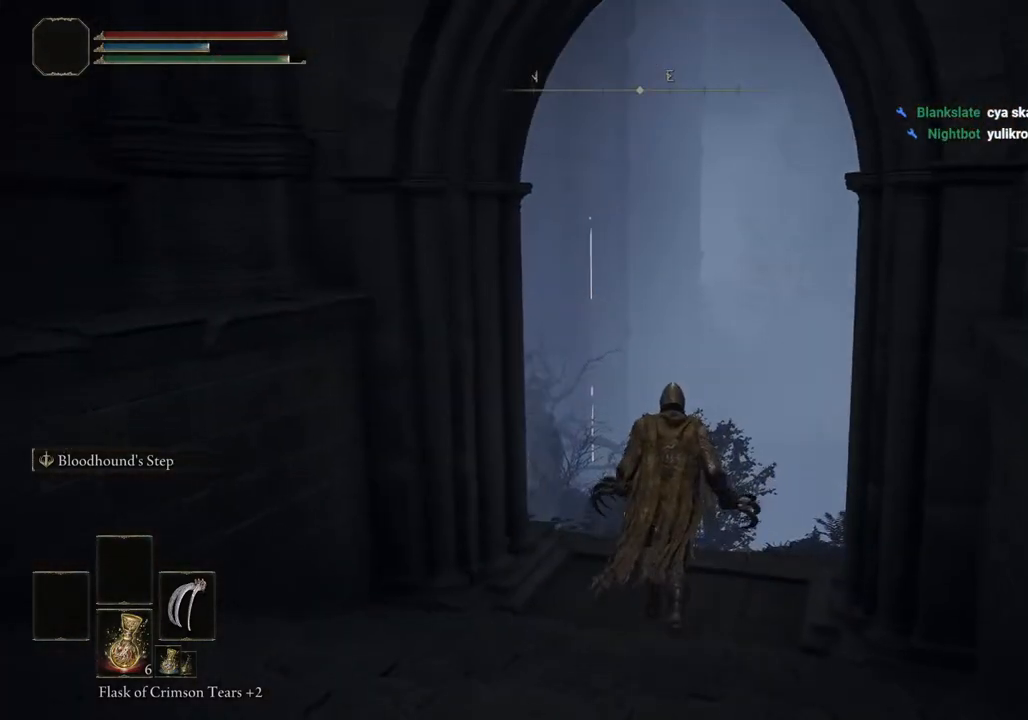
{"buttons": [], "left_stick": "up", "right_stick": "left", "events": [[50, "right_stick", "left"]]}
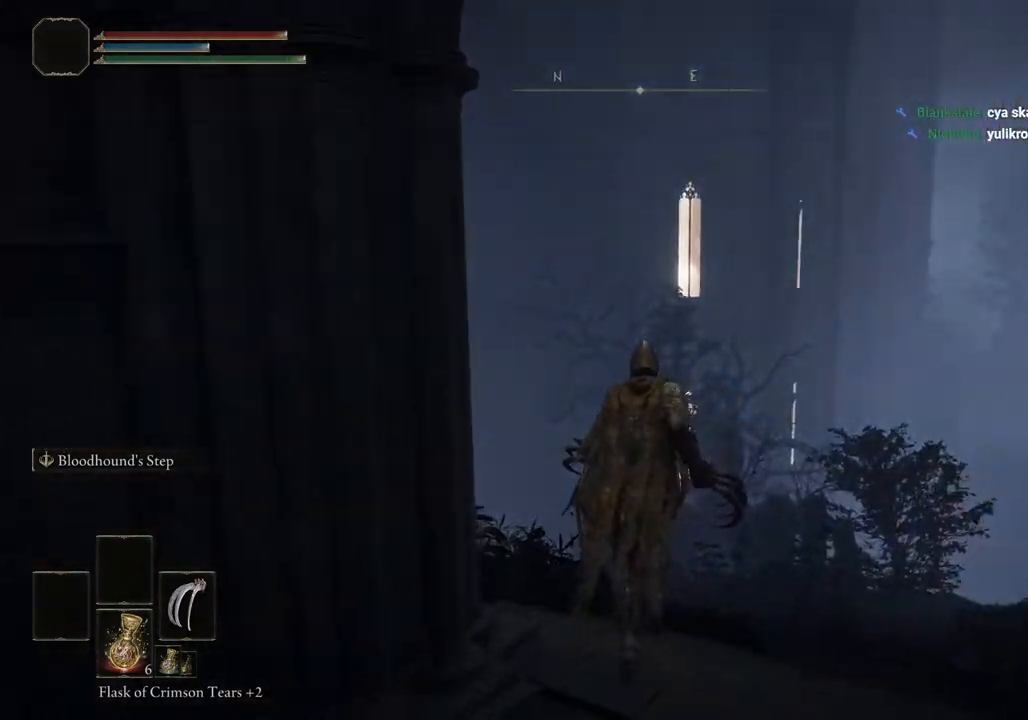
{"buttons": [], "left_stick": "up-right", "right_stick": "center", "events": [[367, "right_stick", "center"], [400, "left_stick", "up-right"]]}
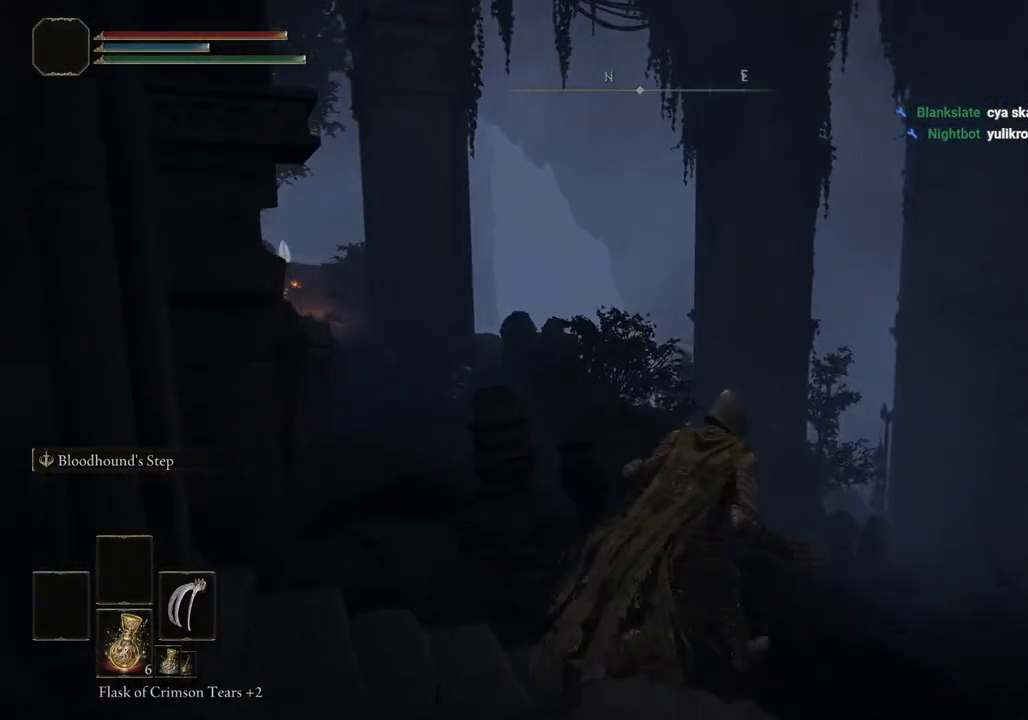
{"buttons": ["CIRCLE"], "left_stick": "up-right", "right_stick": "center", "events": [[83, "CIRCLE", "down"]]}
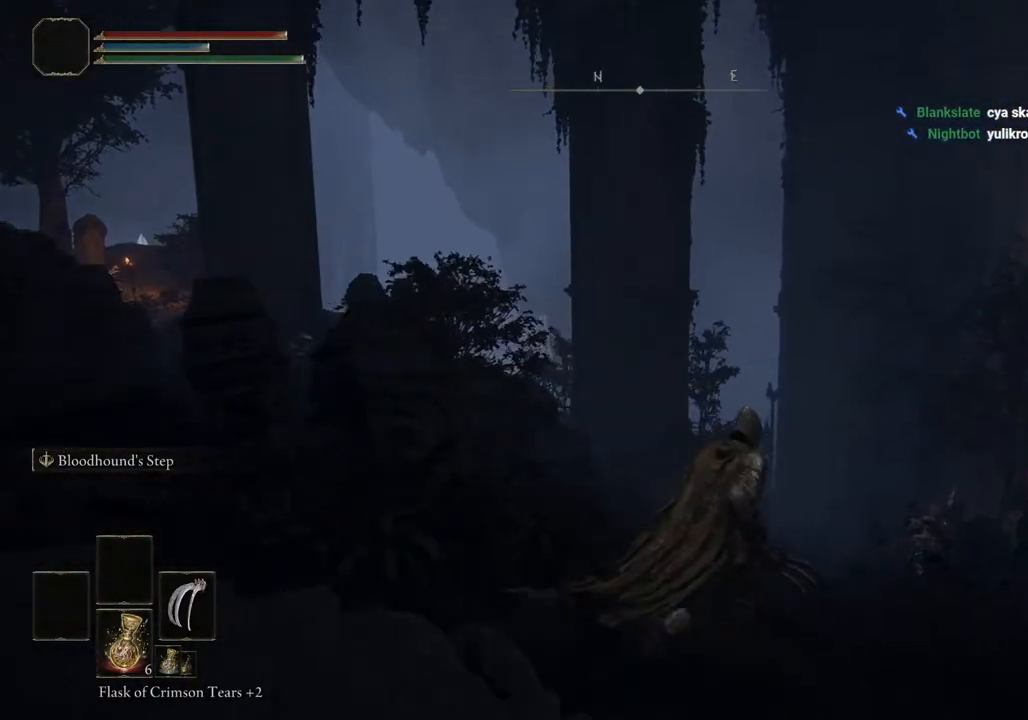
{"buttons": ["CIRCLE"], "left_stick": "up", "right_stick": "center", "events": [[267, "left_stick", "up"]]}
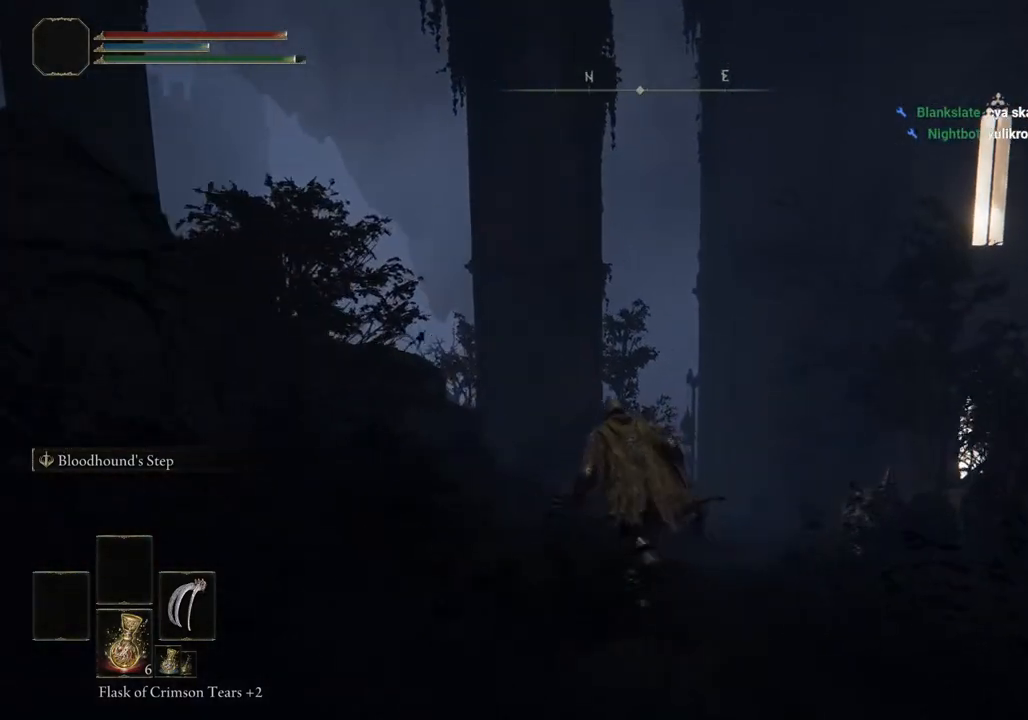
{"buttons": ["CIRCLE"], "left_stick": "up", "right_stick": "center", "events": []}
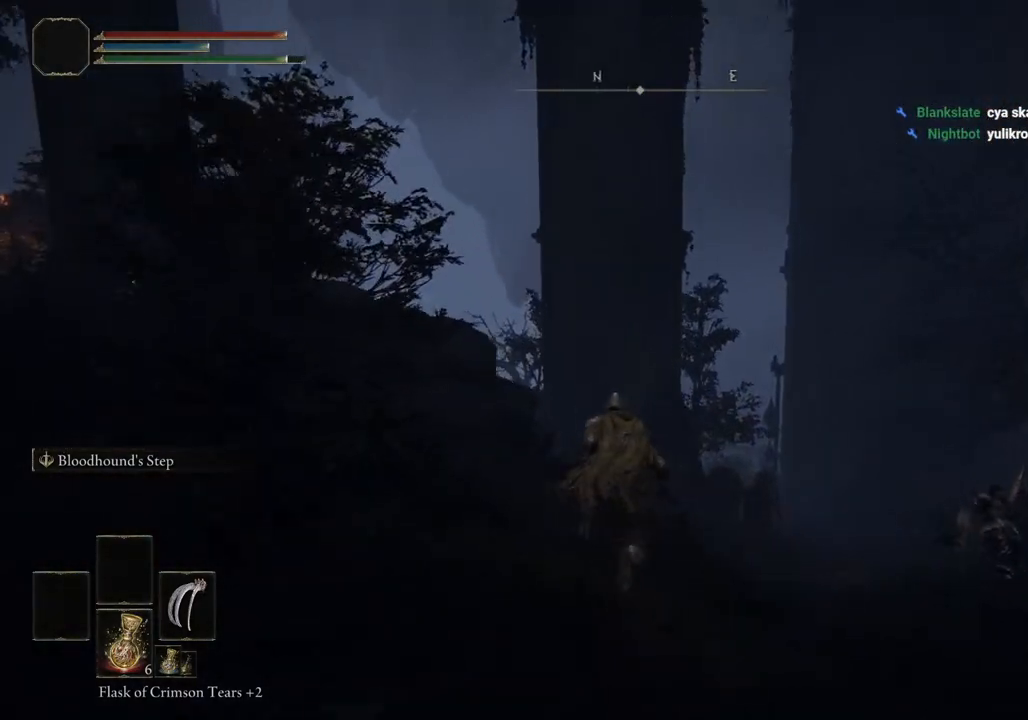
{"buttons": ["CIRCLE"], "left_stick": "up", "right_stick": "left", "events": [[283, "right_stick", "left"]]}
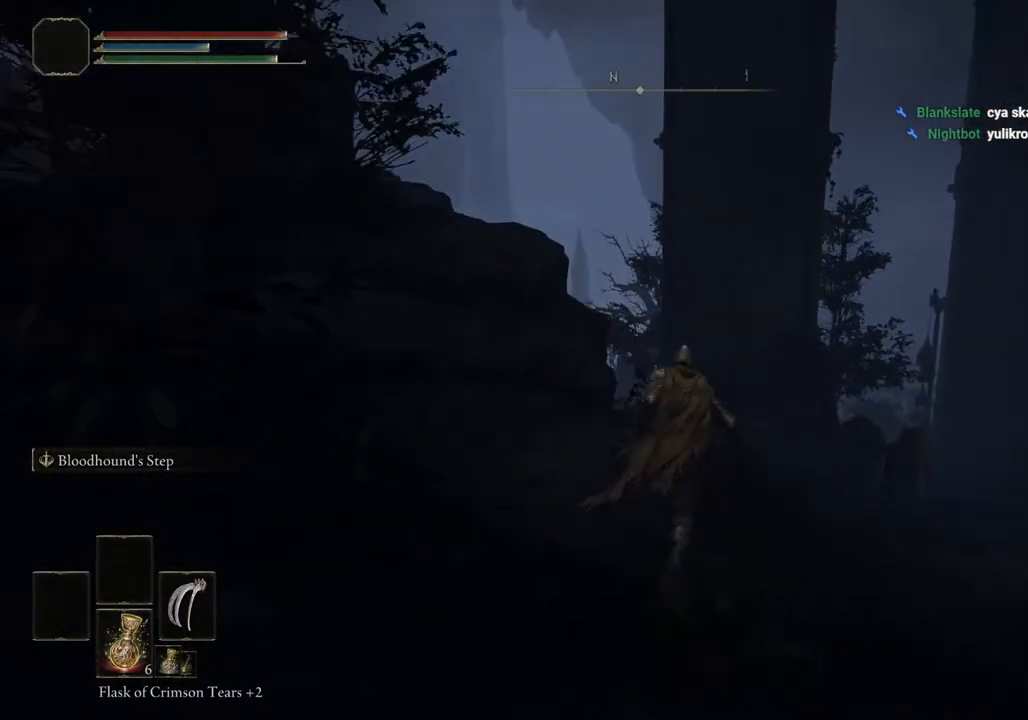
{"buttons": ["CIRCLE"], "left_stick": "up", "right_stick": "center", "events": [[167, "right_stick", "center"]]}
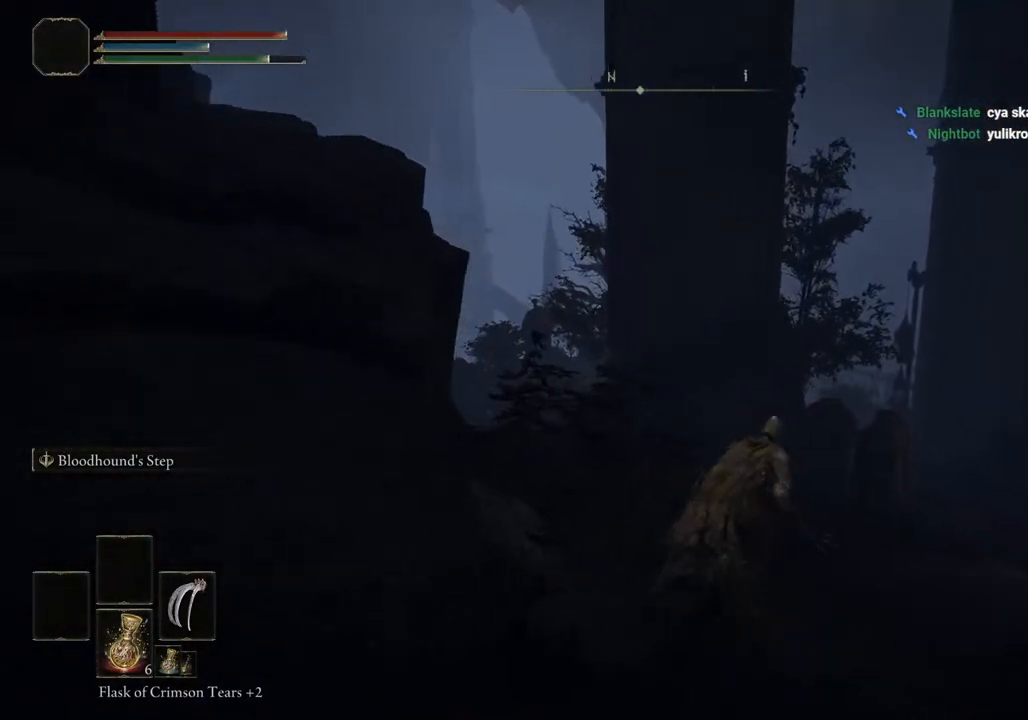
{"buttons": ["CIRCLE"], "left_stick": "up", "right_stick": "center", "events": []}
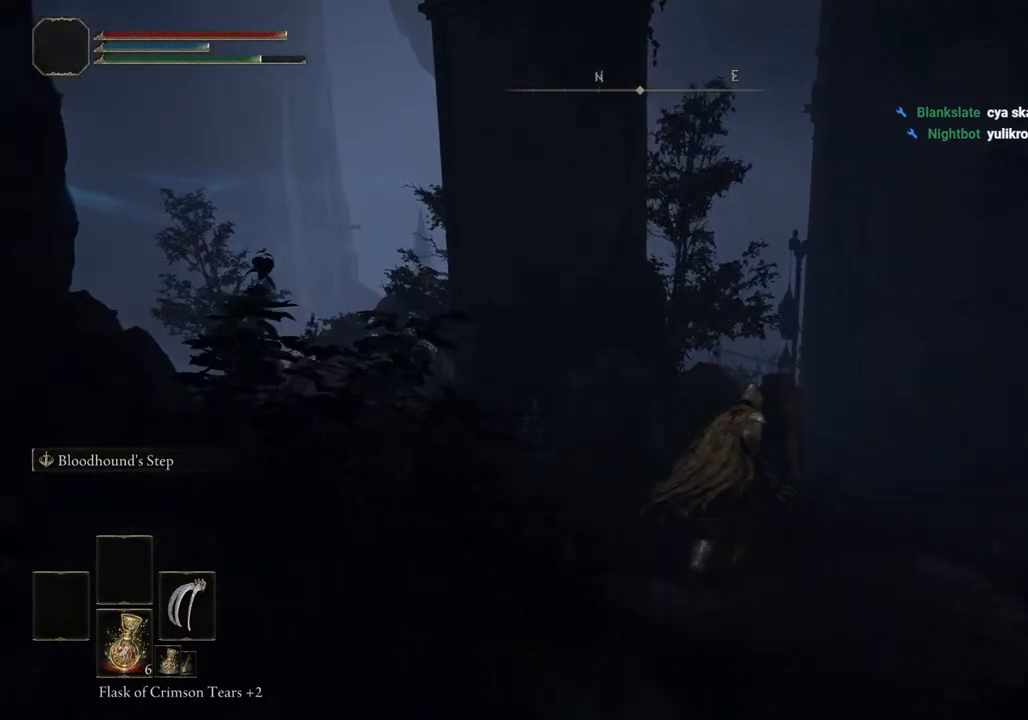
{"buttons": ["CIRCLE"], "left_stick": "up", "right_stick": "center", "events": [[217, "CROSS", "down"], [417, "CROSS", "up"]]}
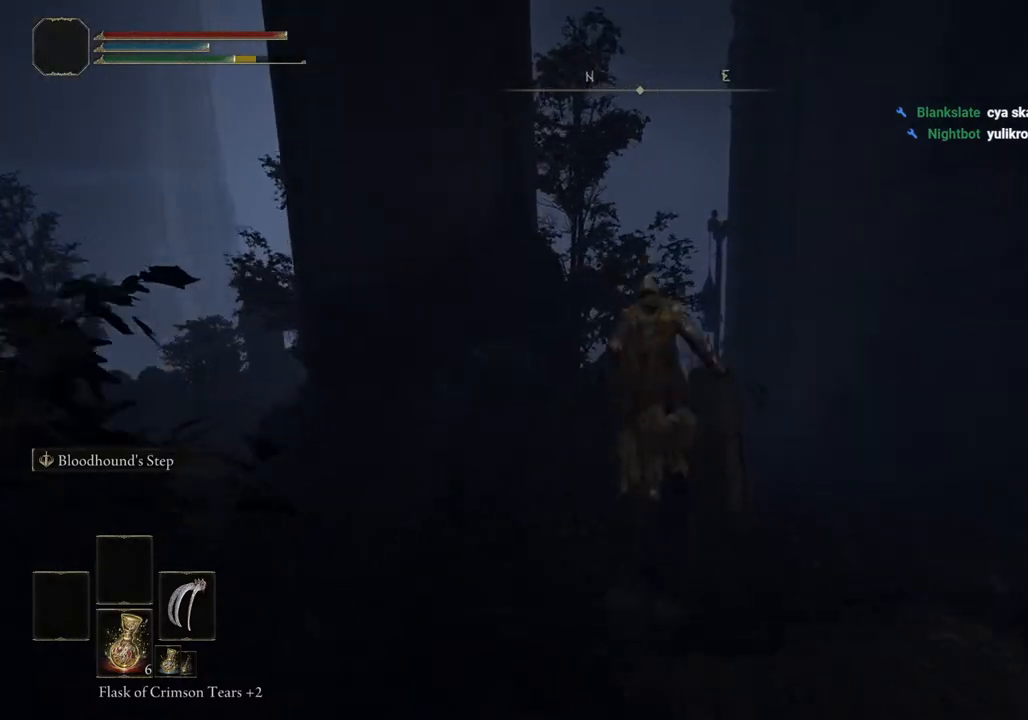
{"buttons": [], "left_stick": "up", "right_stick": "center", "events": [[67, "CIRCLE", "up"]]}
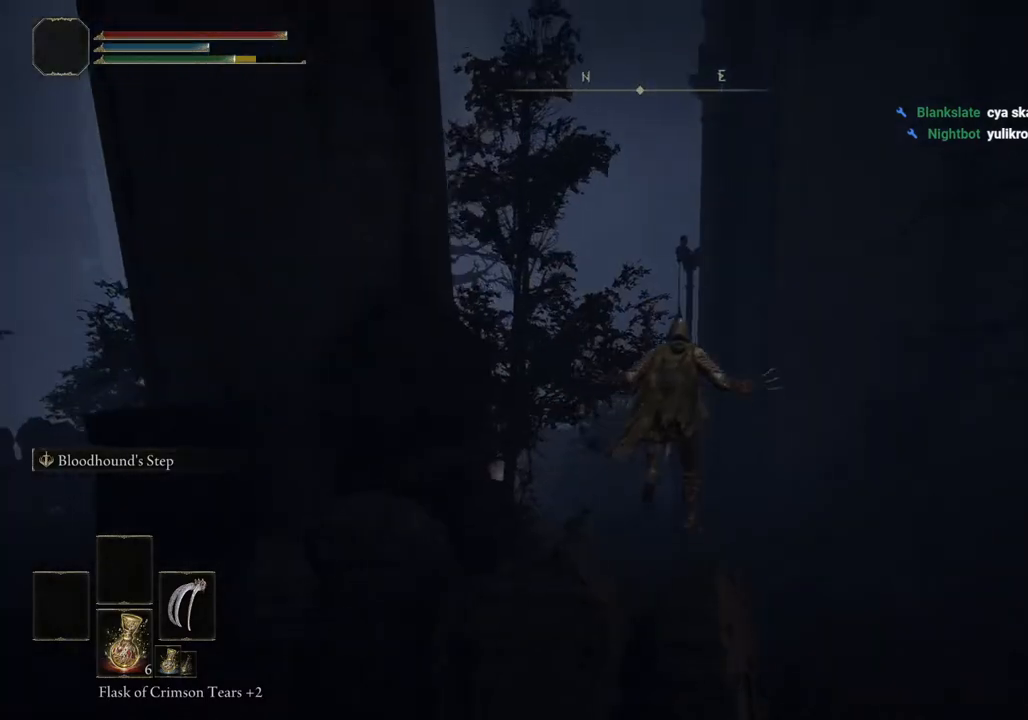
{"buttons": ["CIRCLE"], "left_stick": "up", "right_stick": "center", "events": [[250, "CIRCLE", "down"]]}
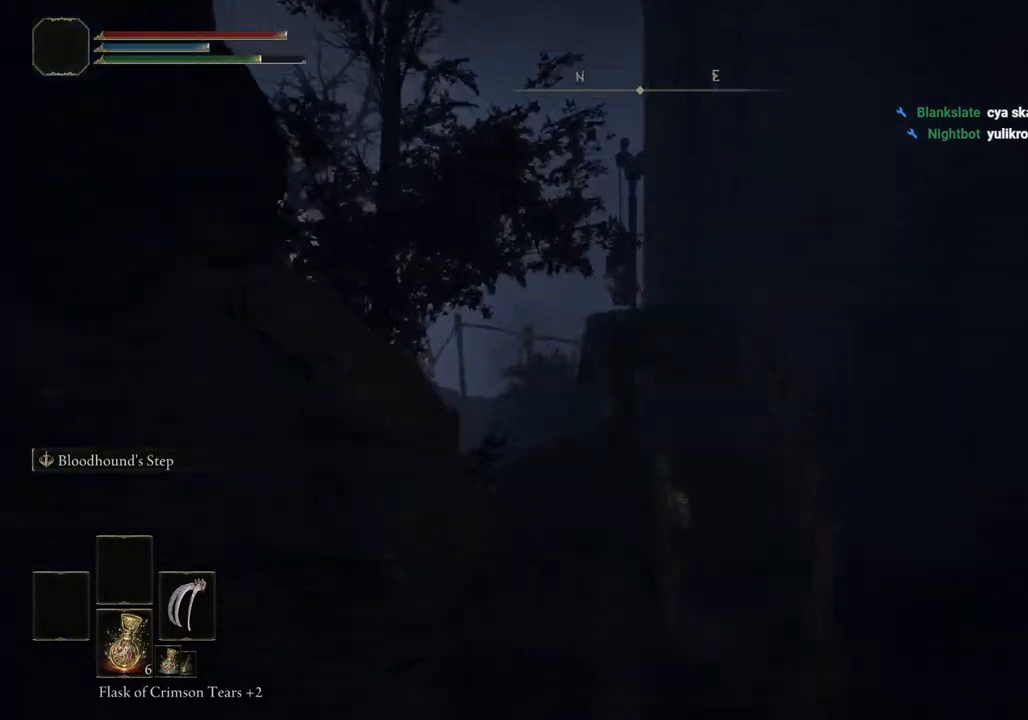
{"buttons": ["CIRCLE"], "left_stick": "up", "right_stick": "center", "events": []}
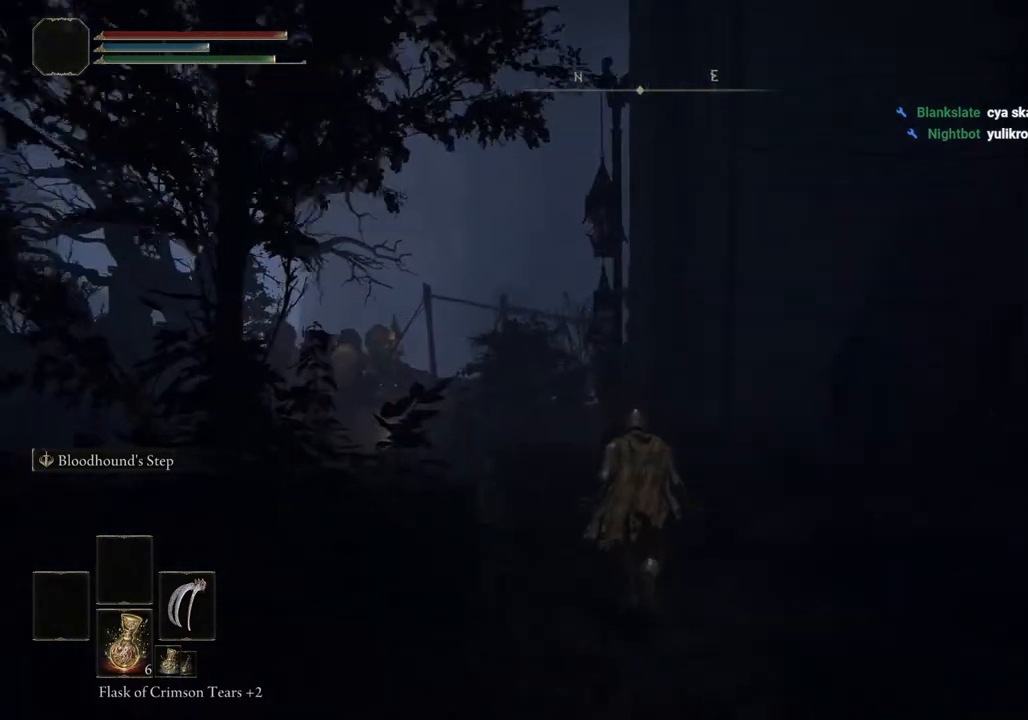
{"buttons": ["CIRCLE"], "left_stick": "up", "right_stick": "center", "events": []}
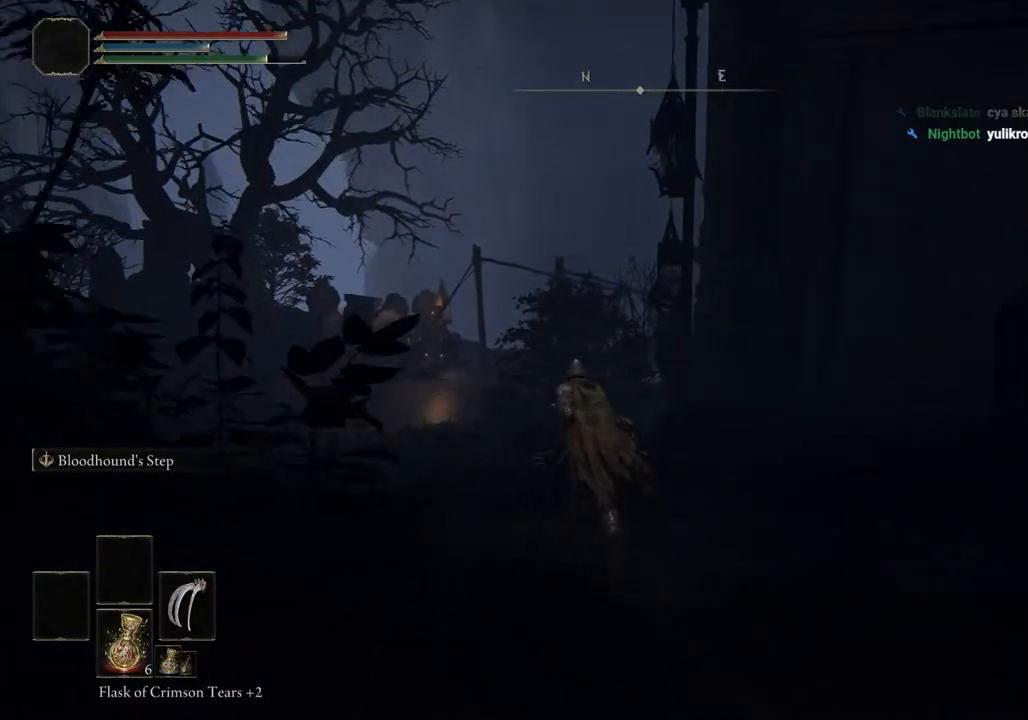
{"buttons": ["CIRCLE"], "left_stick": "up", "right_stick": "center", "events": []}
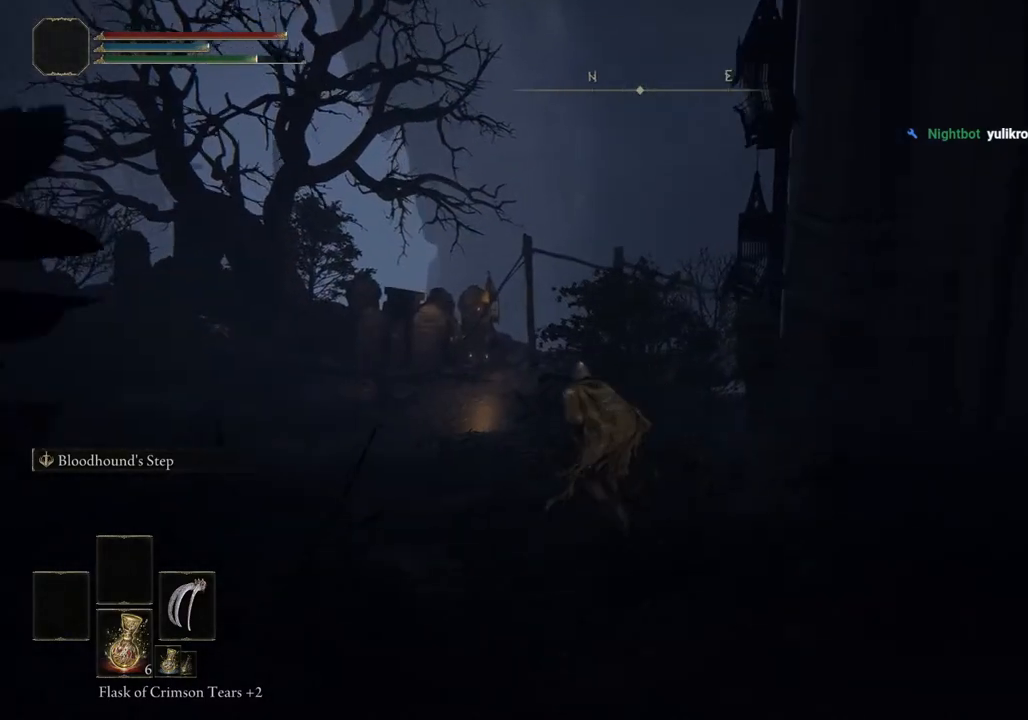
{"buttons": ["CIRCLE"], "left_stick": "up", "right_stick": "right", "events": [[217, "right_stick", "right"]]}
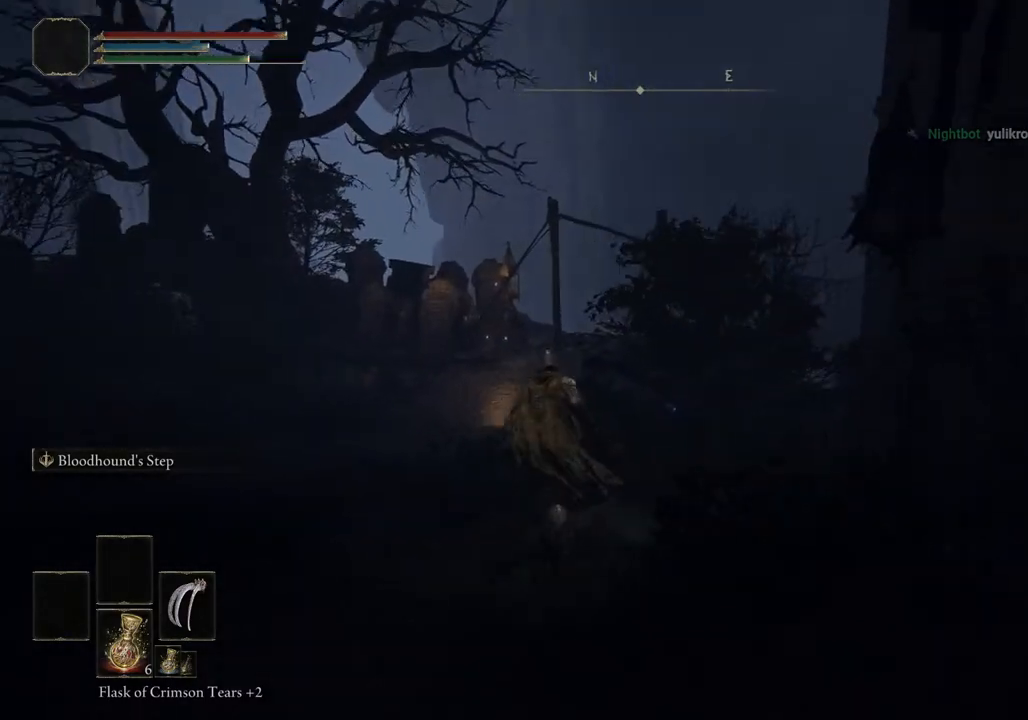
{"buttons": ["CIRCLE"], "left_stick": "up", "right_stick": "right", "events": []}
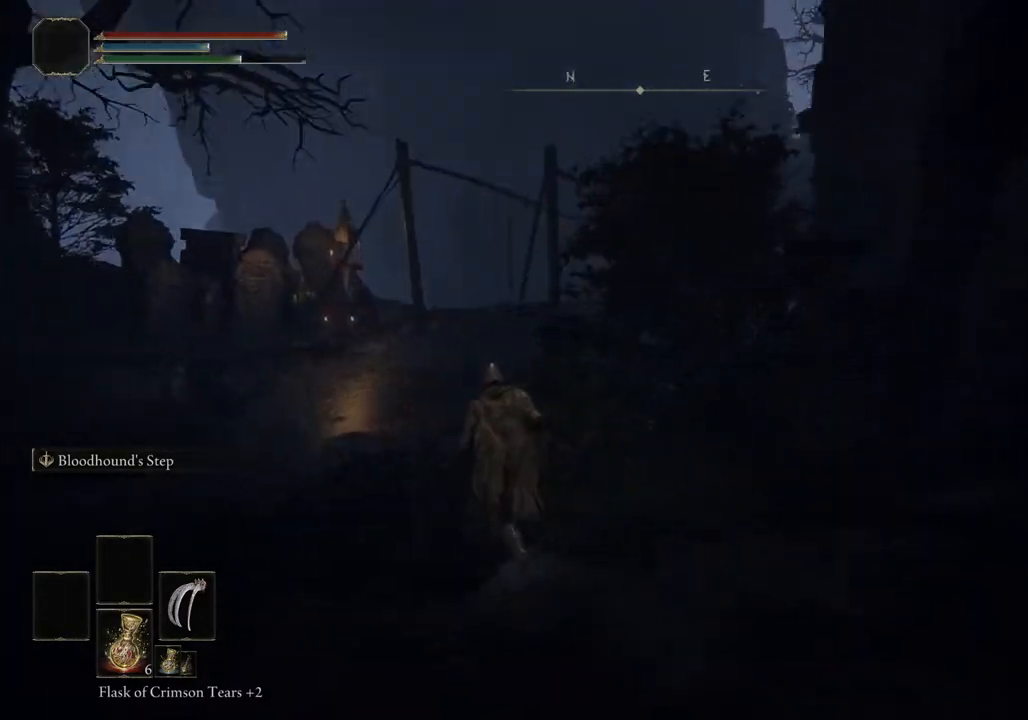
{"buttons": ["CIRCLE"], "left_stick": "up-left", "right_stick": "right", "events": [[267, "left_stick", "up-left"]]}
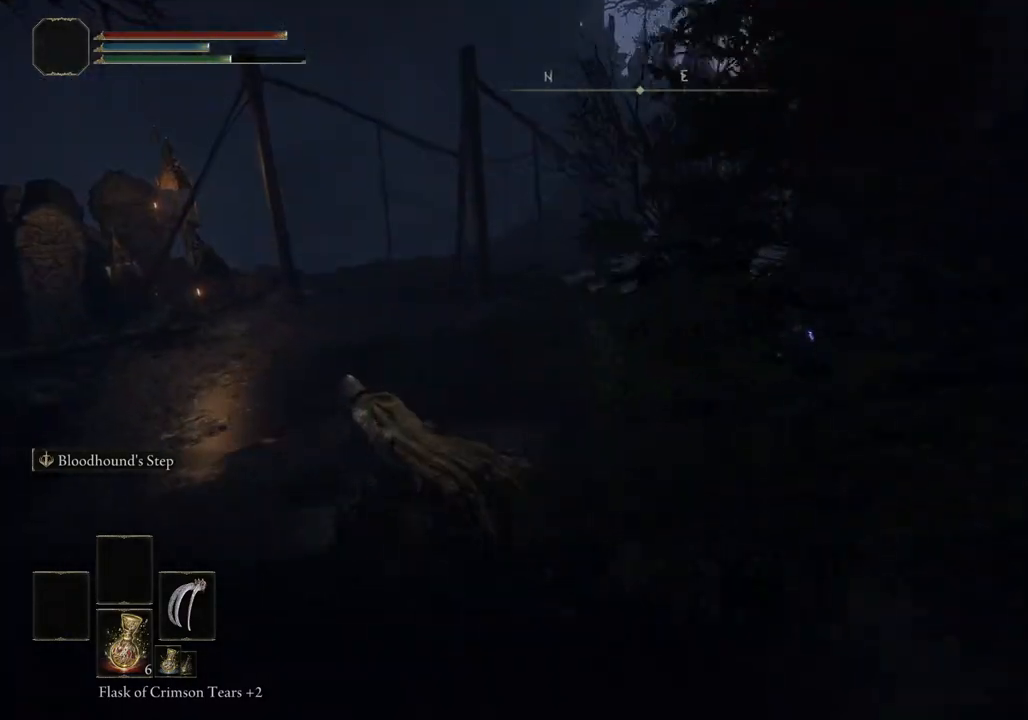
{"buttons": [], "left_stick": "up-left", "right_stick": "right", "events": [[383, "CIRCLE", "up"]]}
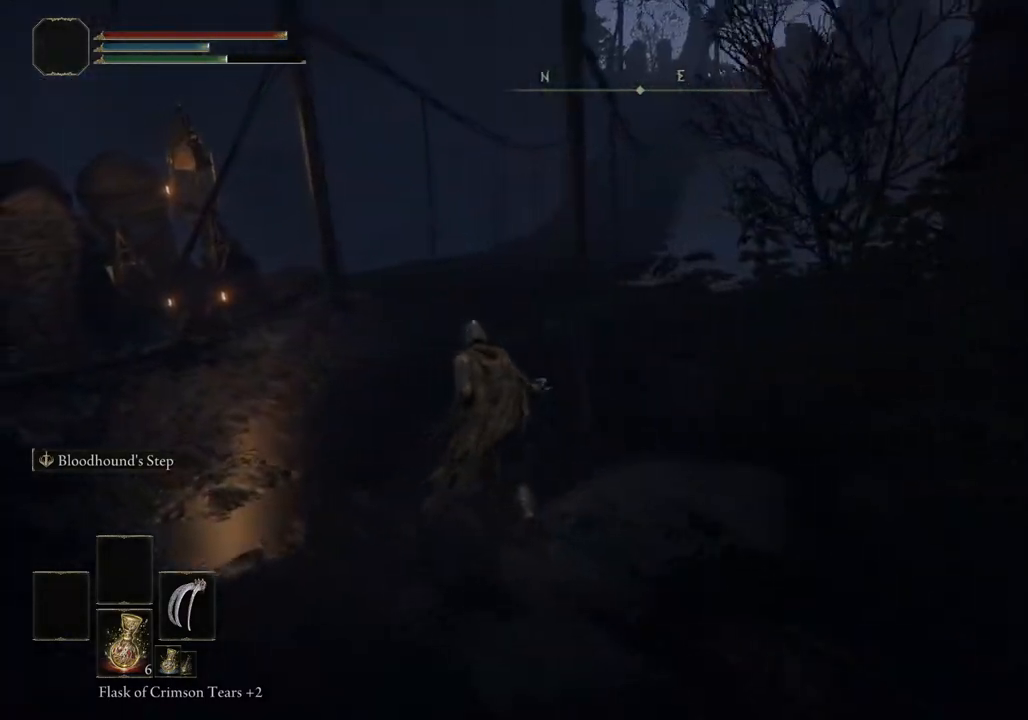
{"buttons": [], "left_stick": "up-left", "right_stick": "center", "events": [[283, "right_stick", "up-right"], [467, "right_stick", "center"]]}
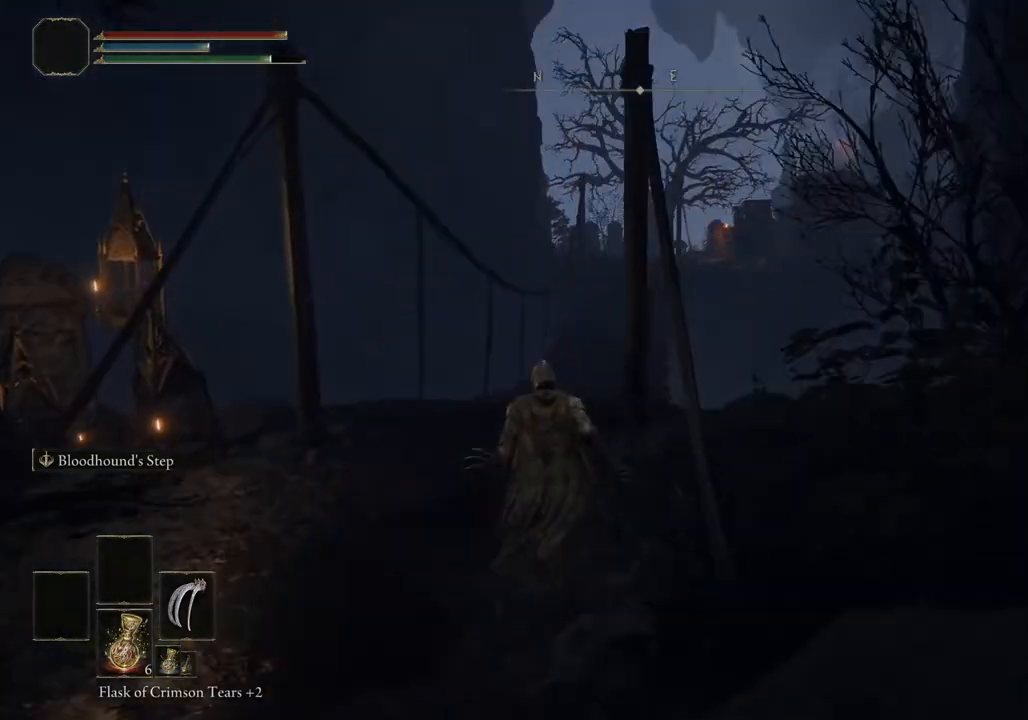
{"buttons": ["CIRCLE"], "left_stick": "up", "right_stick": "center", "events": [[283, "left_stick", "up"], [500, "CIRCLE", "down"]]}
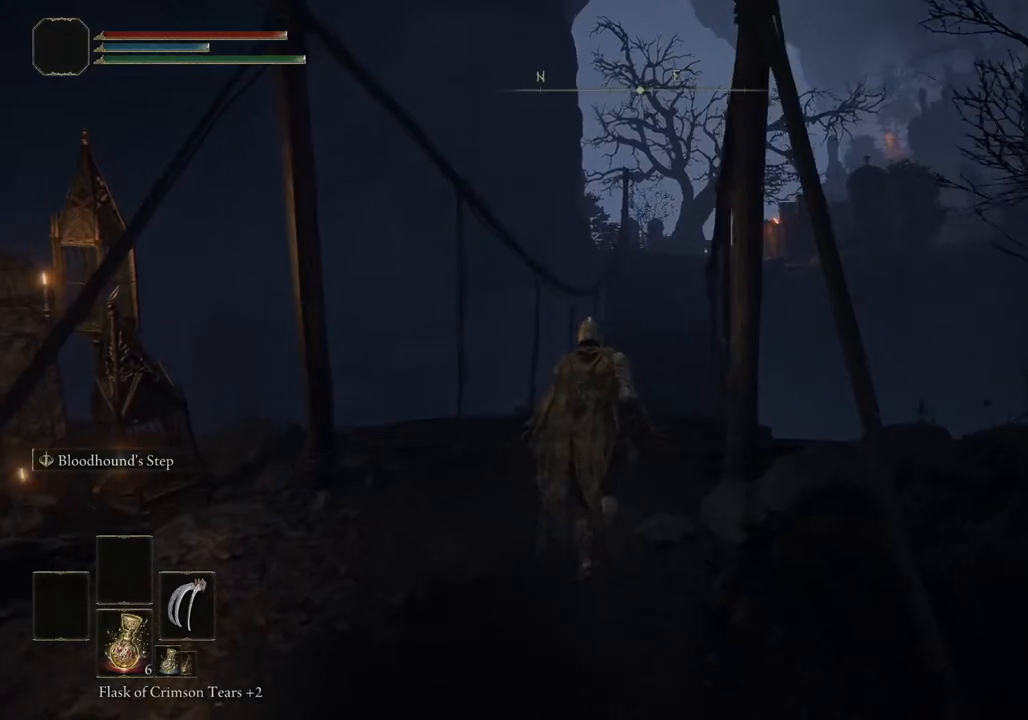
{"buttons": ["CIRCLE"], "left_stick": "up", "right_stick": "center", "events": []}
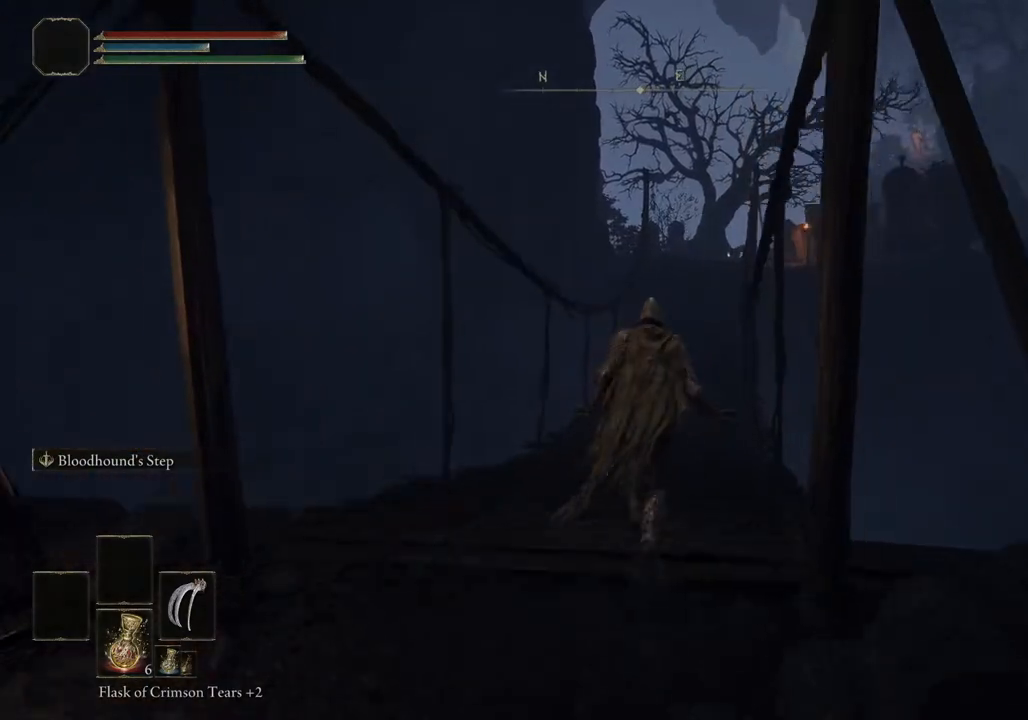
{"buttons": ["CIRCLE"], "left_stick": "up", "right_stick": "center", "events": []}
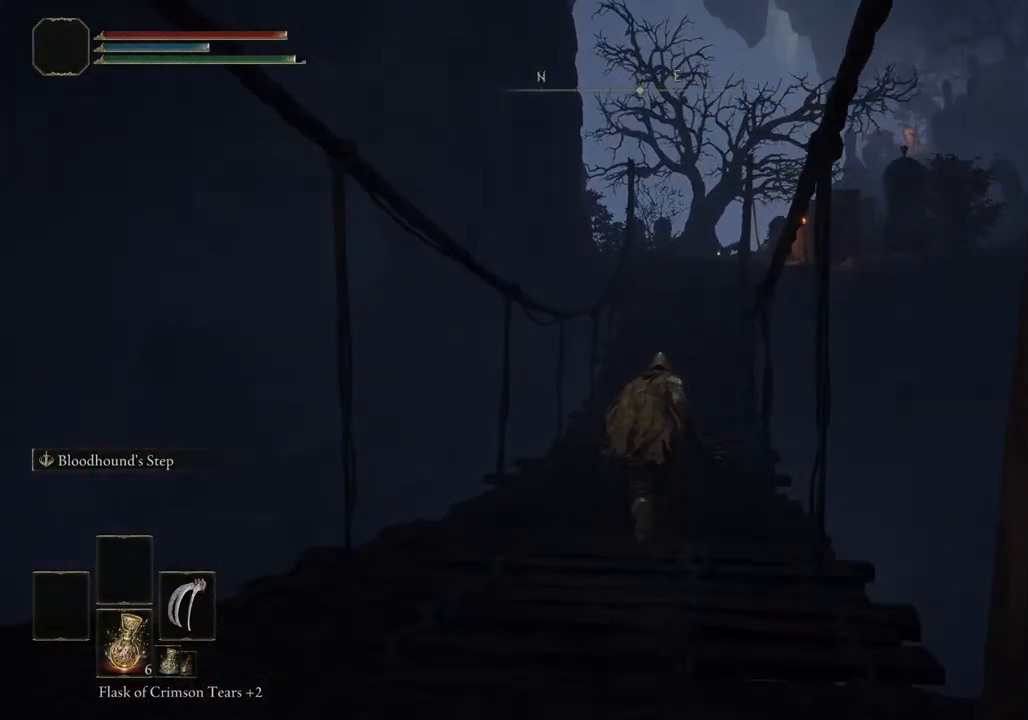
{"buttons": ["CIRCLE"], "left_stick": "up", "right_stick": "center", "events": []}